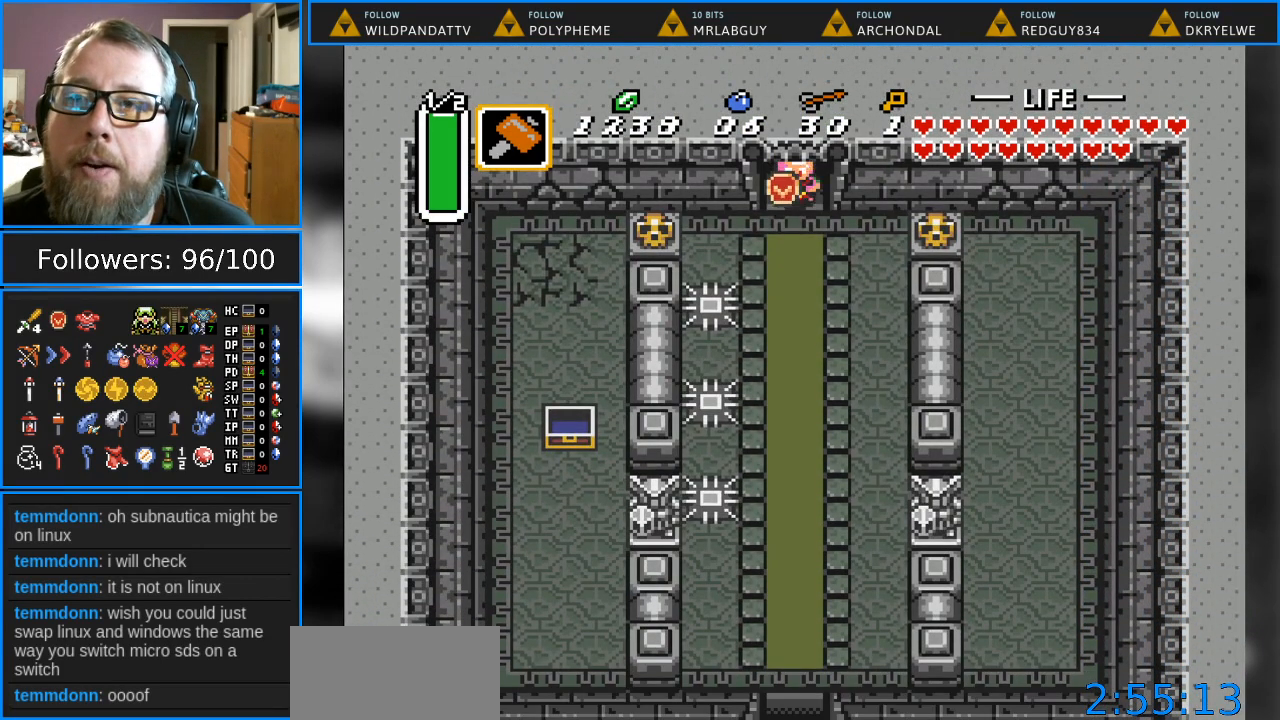
Gameplay with a controller (Nintendo layout); each line is a JSON object with the inputs held at the frame after it. "events" lists button and stick changes between this image and that frame as [ms after this image, input, new state], when the widget could be followed in between. Not read: L1 L3 R1 R3.
{"buttons": ["DPAD_LEFT"], "events": [[133, "DPAD_LEFT", "down"], [150, "DPAD_DOWN", "up"]]}
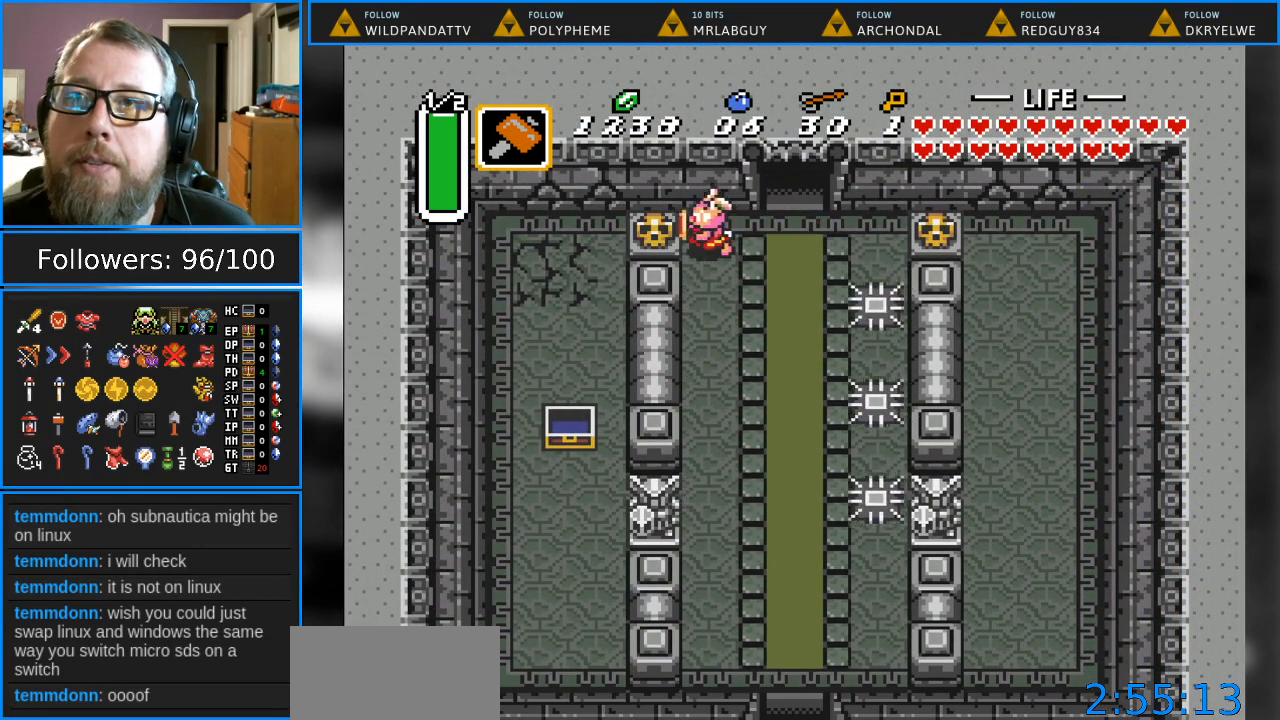
{"buttons": ["A"], "events": [[100, "DPAD_LEFT", "up"], [350, "A", "down"]]}
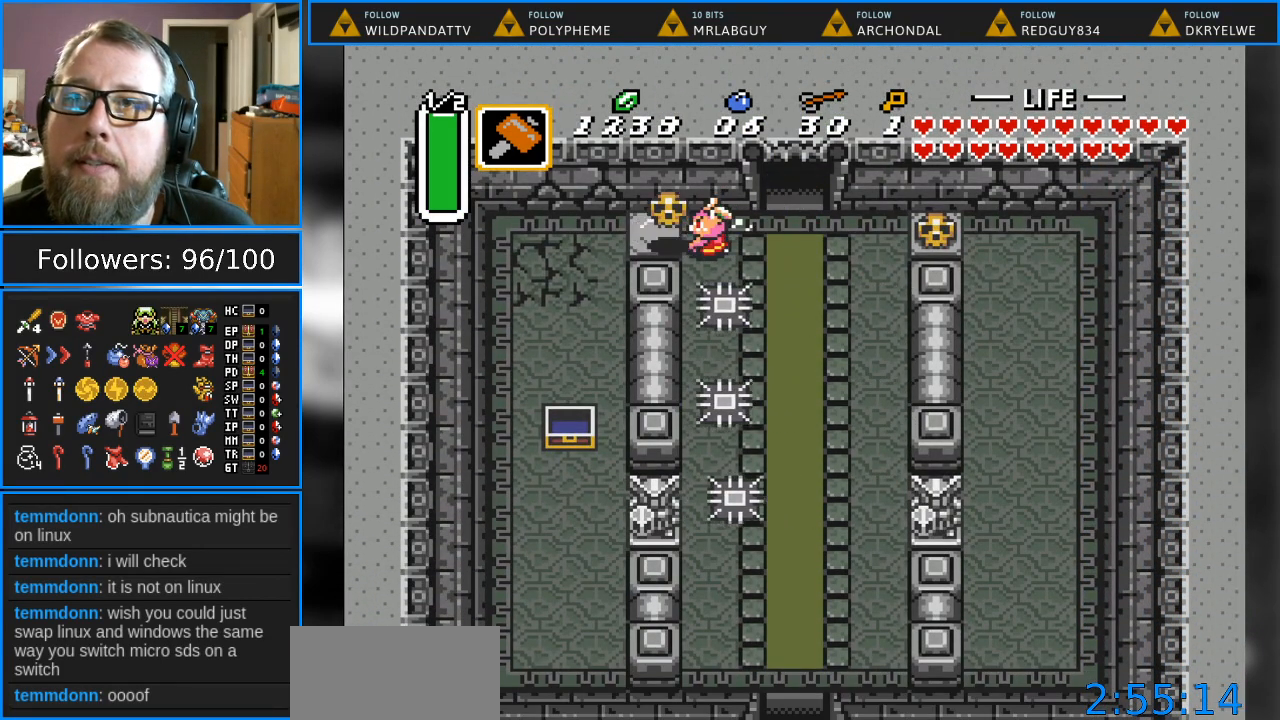
{"buttons": [], "events": [[17, "A", "up"]]}
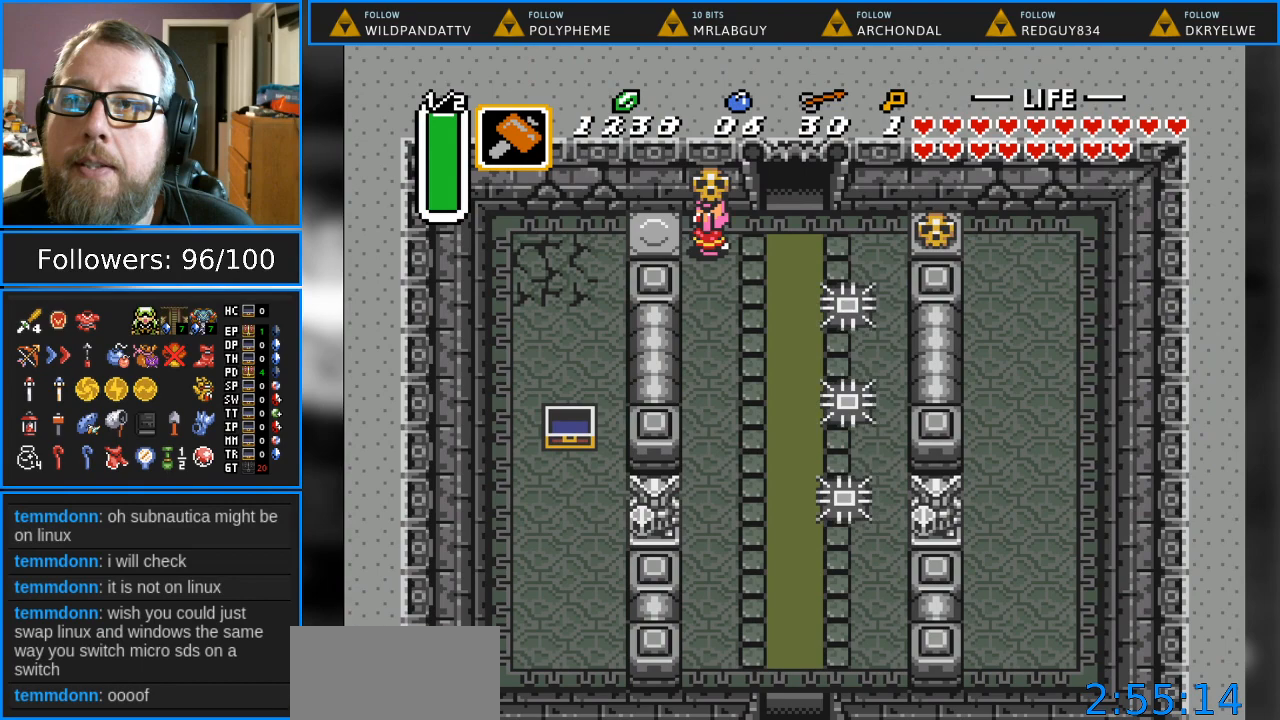
{"buttons": [], "events": [[67, "A", "down"], [217, "A", "up"]]}
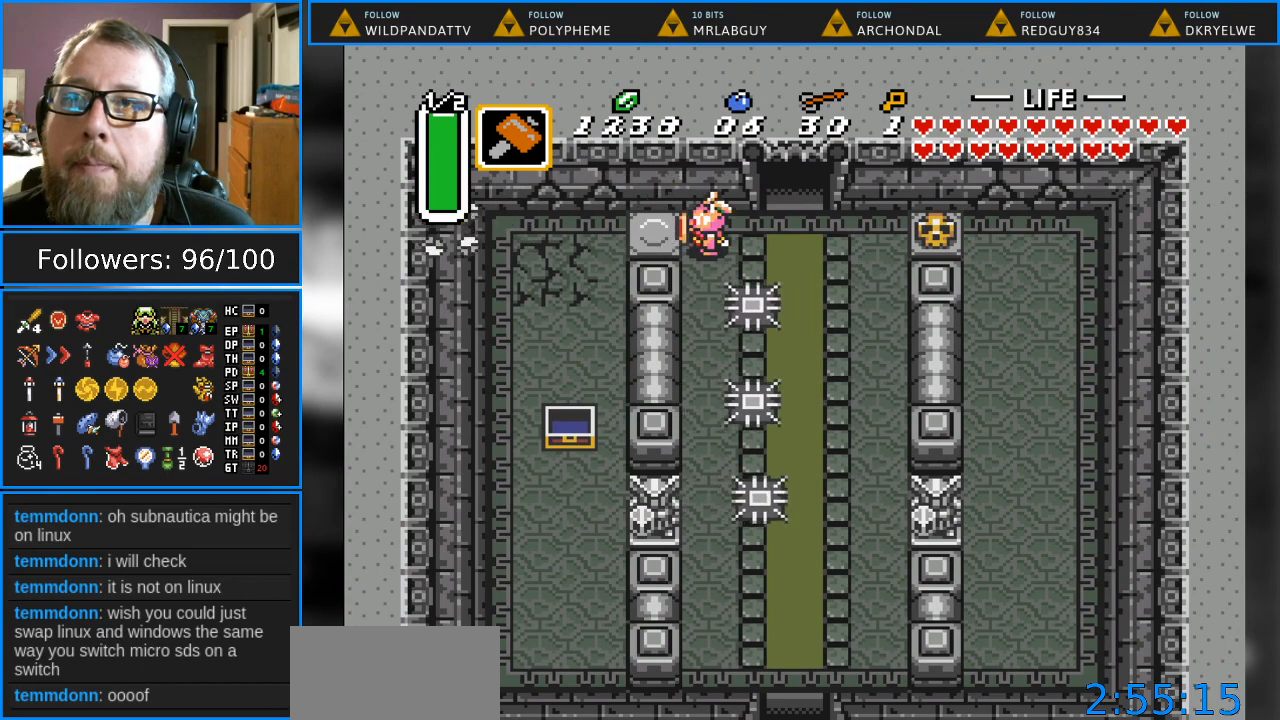
{"buttons": ["DPAD_DOWN", "DPAD_LEFT"], "events": [[17, "DPAD_LEFT", "down"], [333, "DPAD_DOWN", "down"]]}
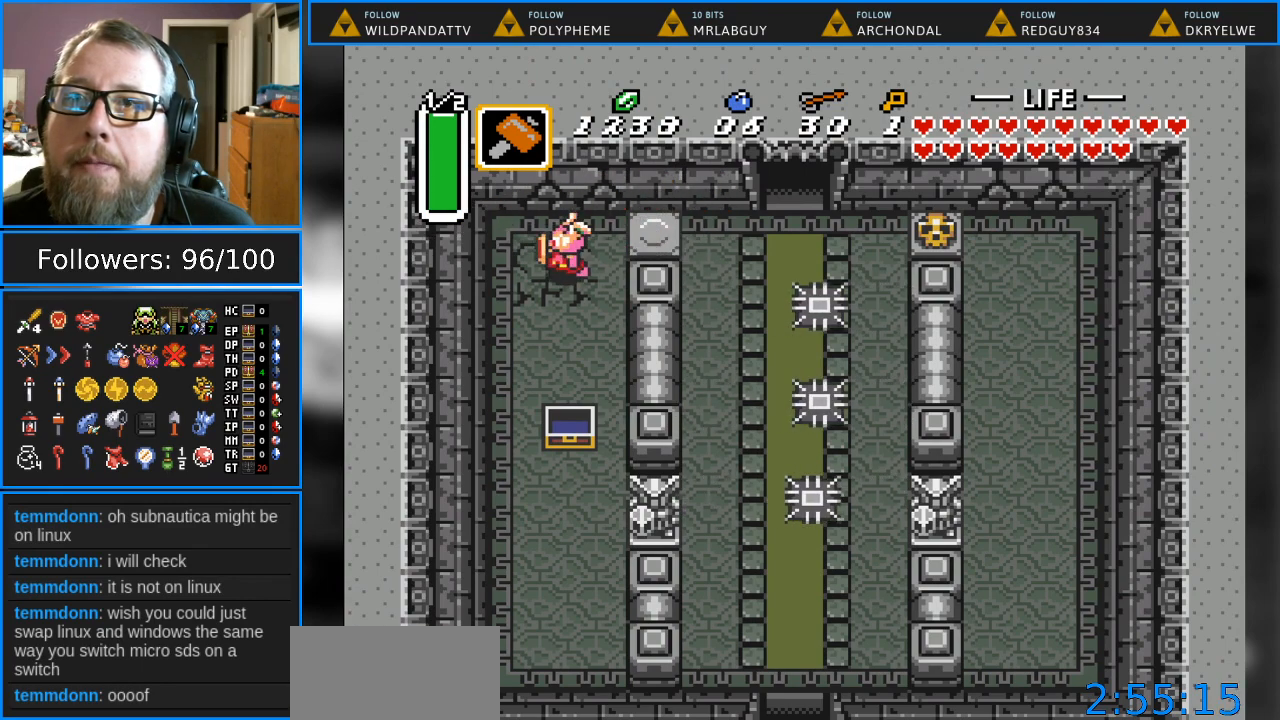
{"buttons": ["DPAD_DOWN"], "events": [[283, "DPAD_LEFT", "up"]]}
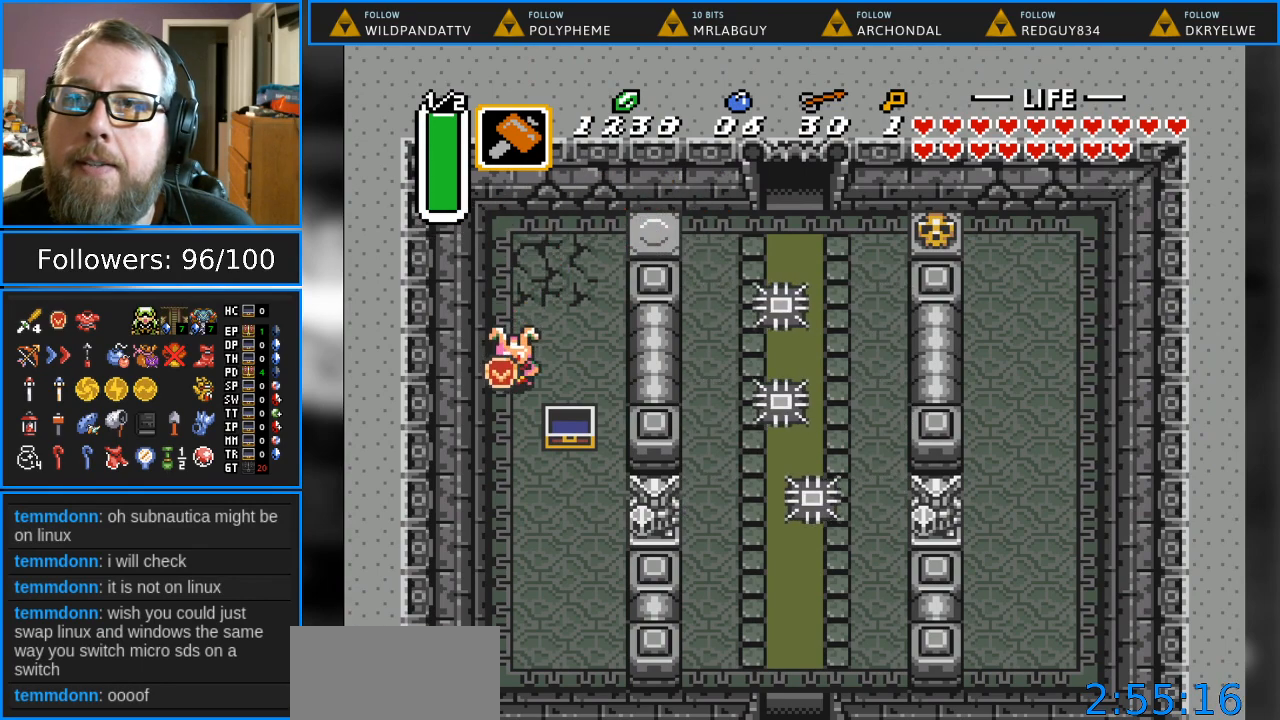
{"buttons": ["DPAD_DOWN"], "events": []}
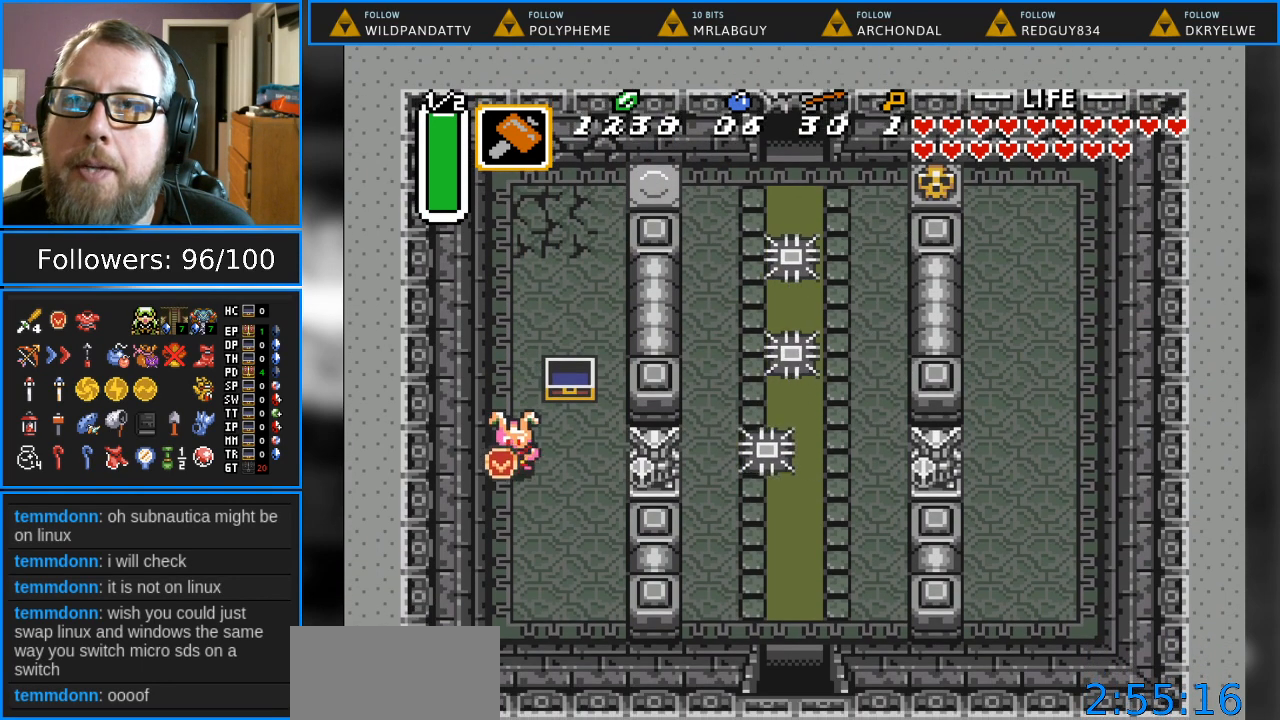
{"buttons": ["DPAD_RIGHT"], "events": [[17, "DPAD_RIGHT", "down"], [83, "DPAD_DOWN", "up"]]}
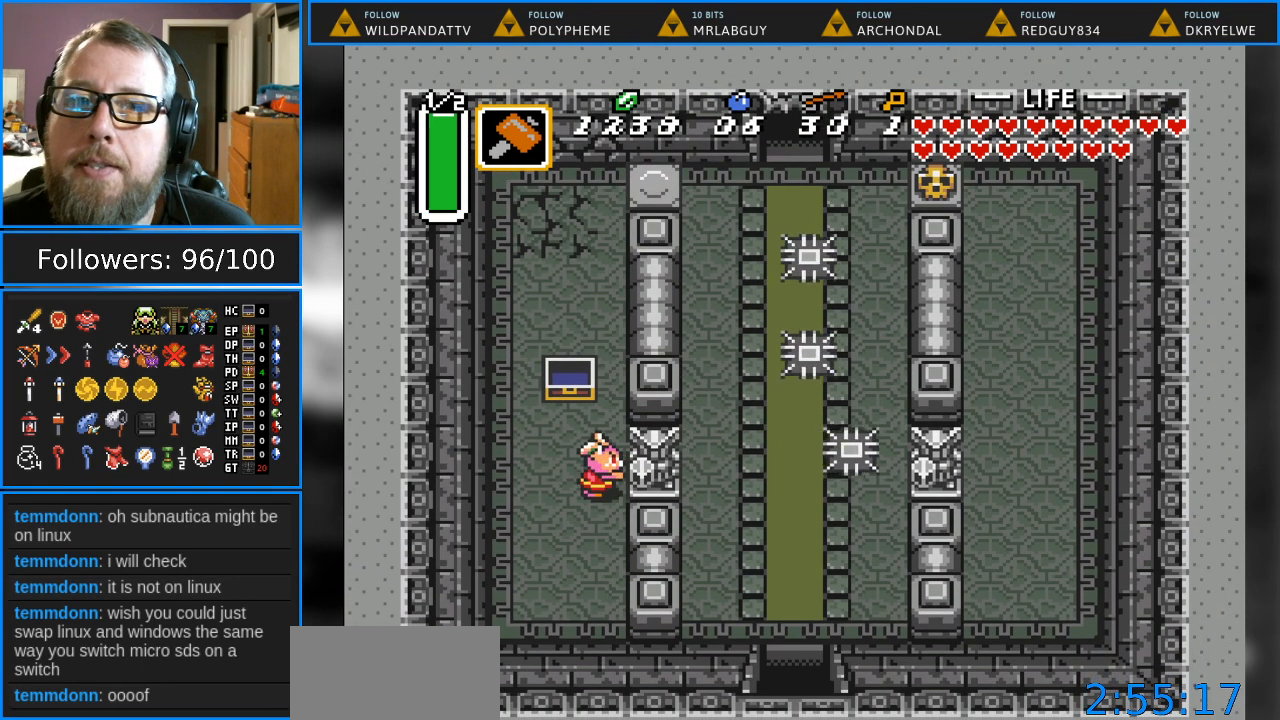
{"buttons": ["DPAD_RIGHT"], "events": []}
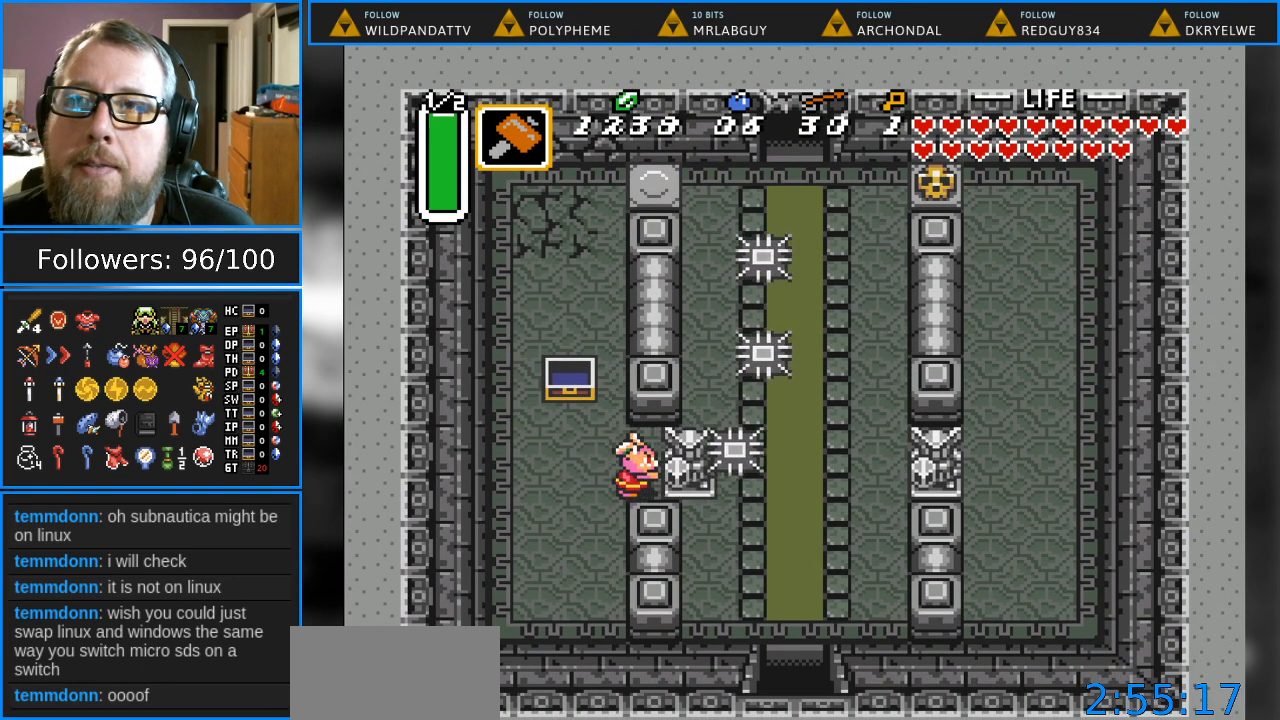
{"buttons": ["DPAD_RIGHT"], "events": []}
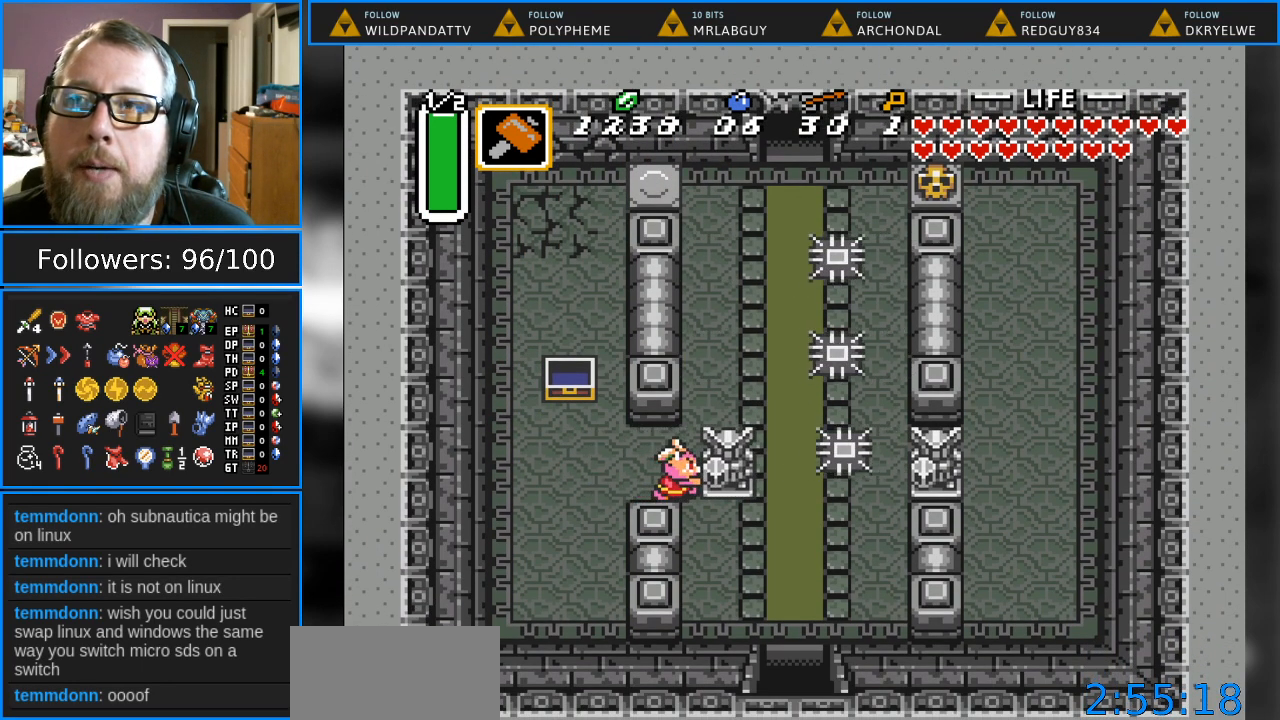
{"buttons": ["DPAD_RIGHT"], "events": []}
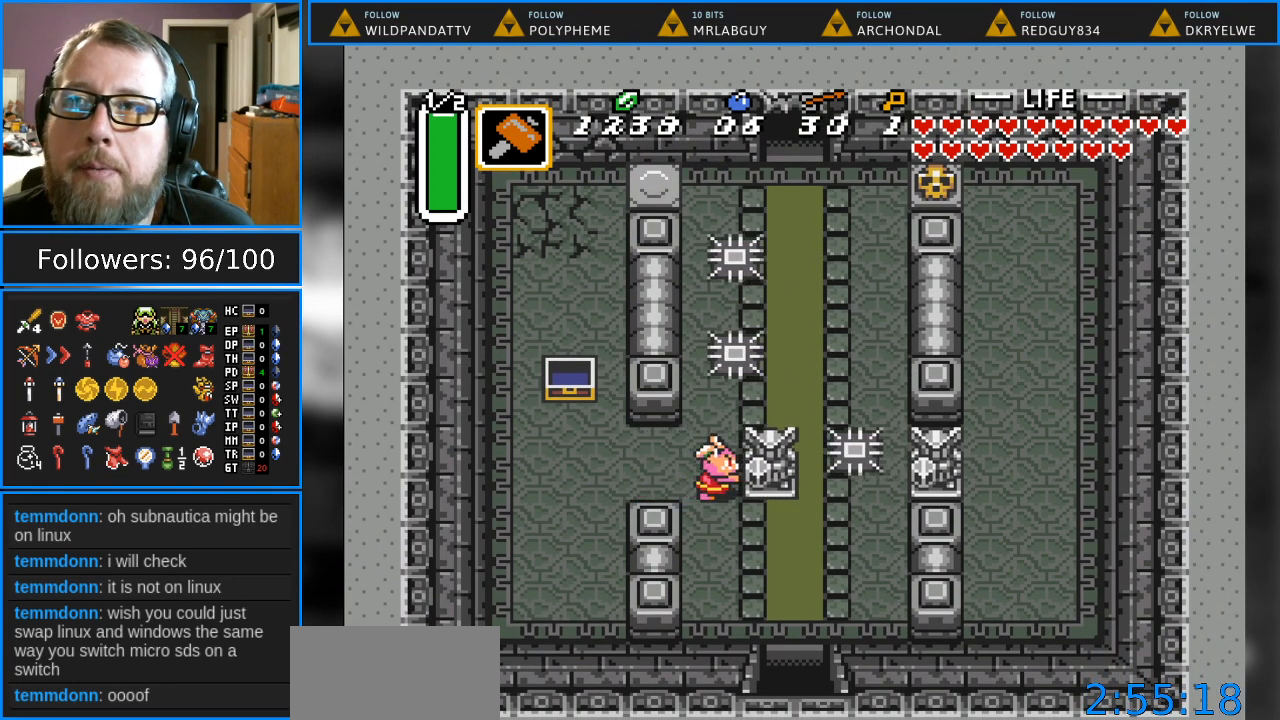
{"buttons": ["DPAD_DOWN", "DPAD_RIGHT"], "events": [[483, "DPAD_DOWN", "down"]]}
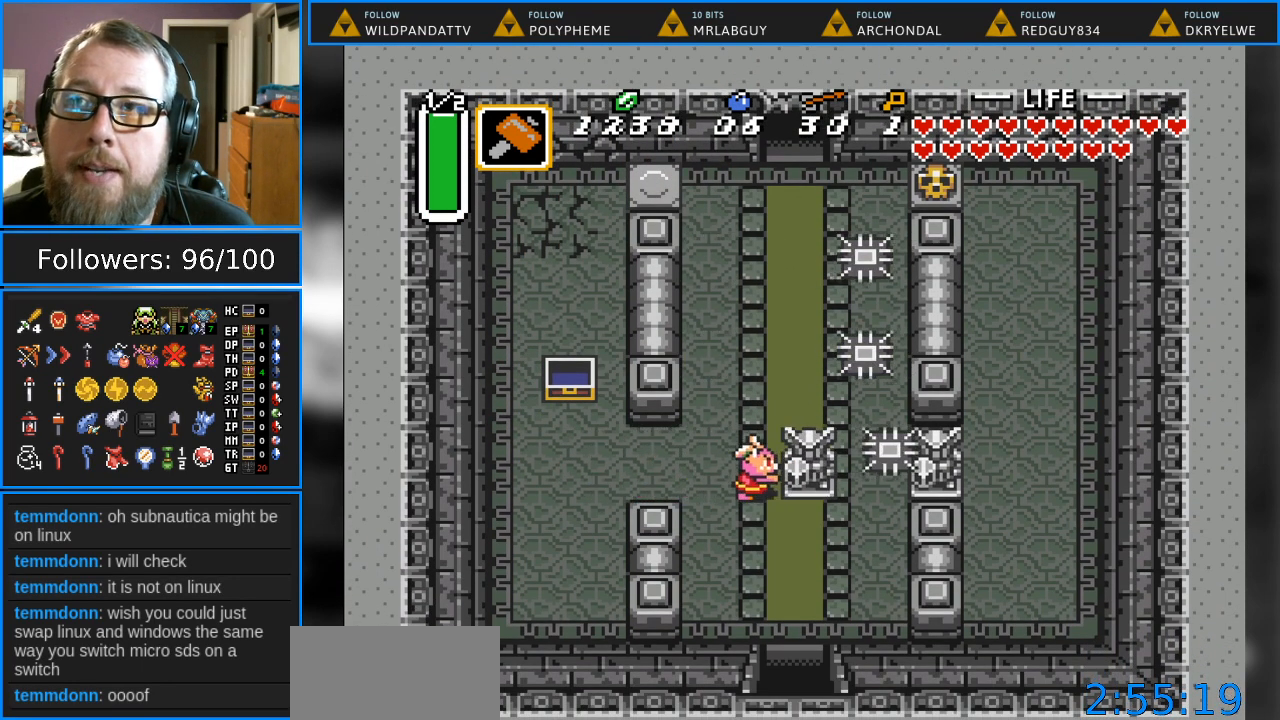
{"buttons": ["DPAD_DOWN", "DPAD_RIGHT"], "events": [[67, "DPAD_RIGHT", "up"], [450, "DPAD_RIGHT", "down"]]}
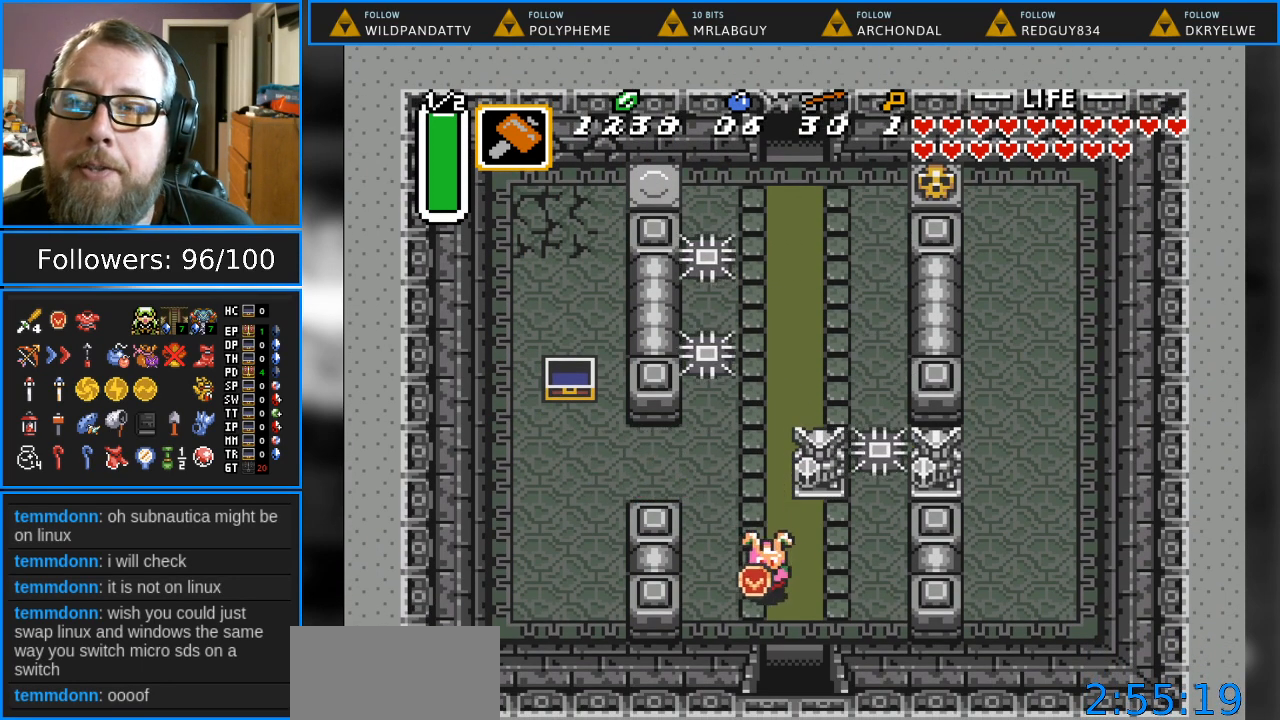
{"buttons": ["DPAD_DOWN"], "events": [[167, "DPAD_RIGHT", "up"]]}
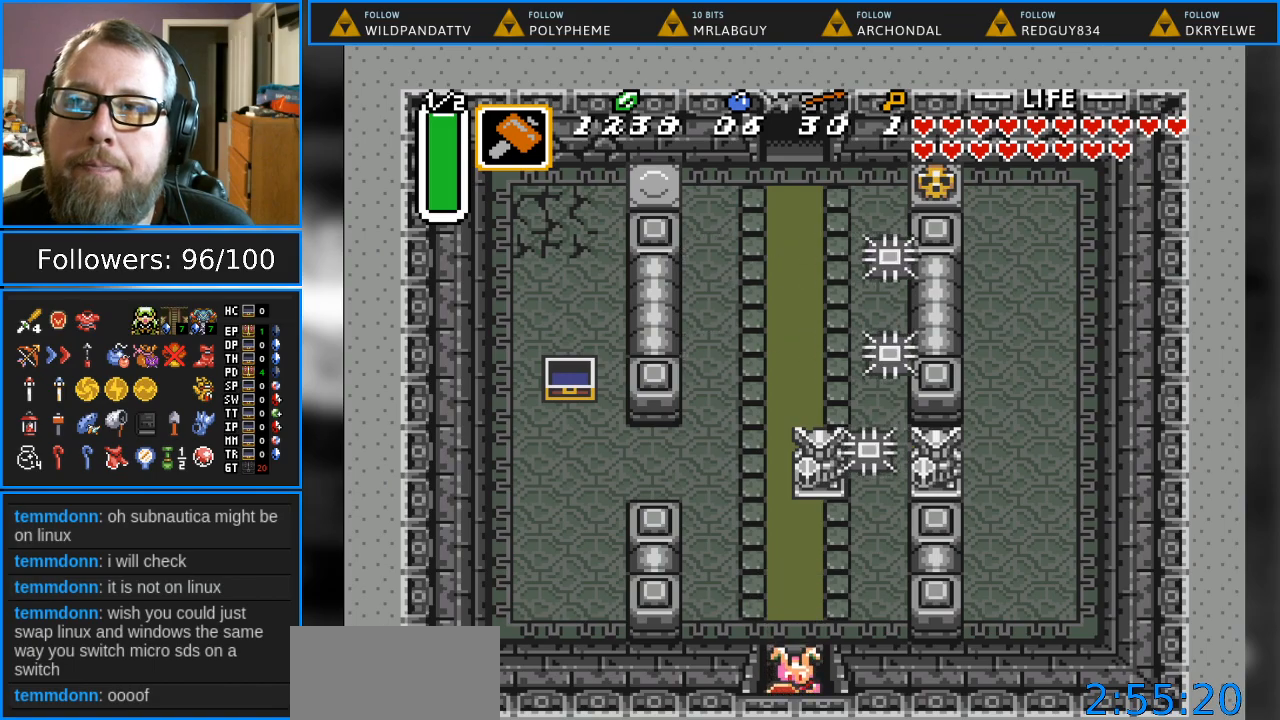
{"buttons": ["DPAD_DOWN"], "events": []}
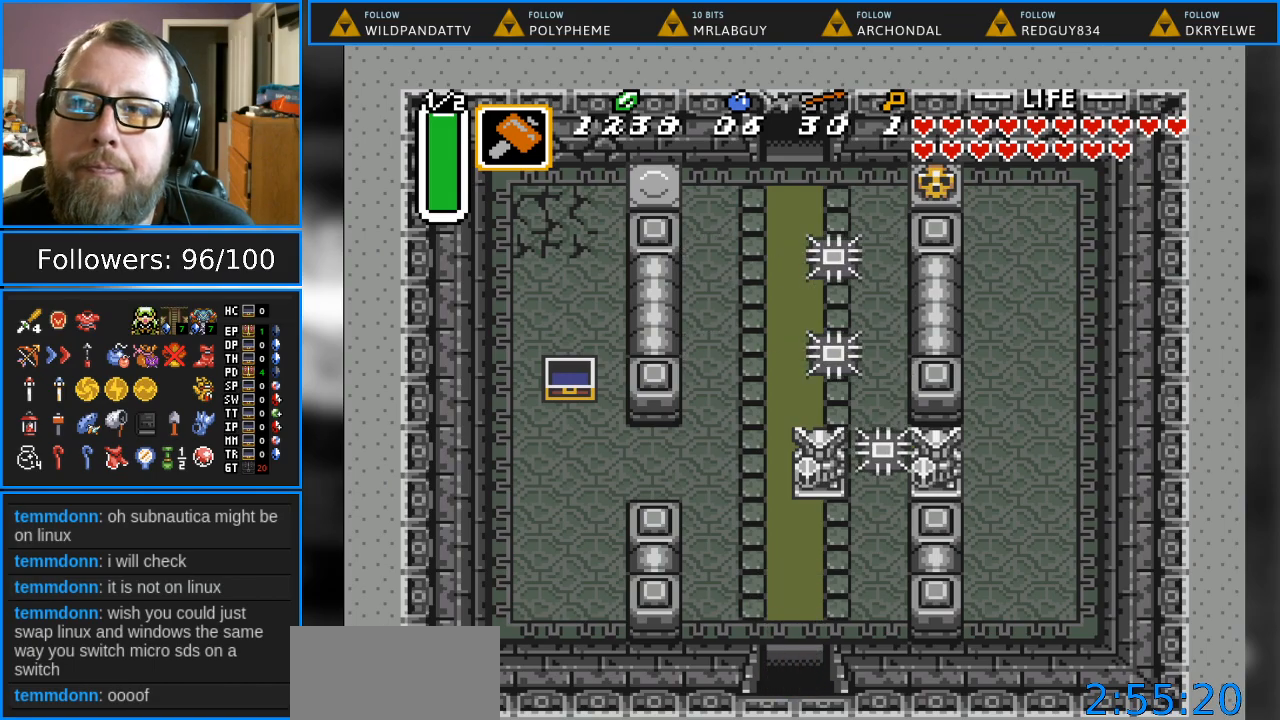
{"buttons": [], "events": [[467, "DPAD_DOWN", "up"]]}
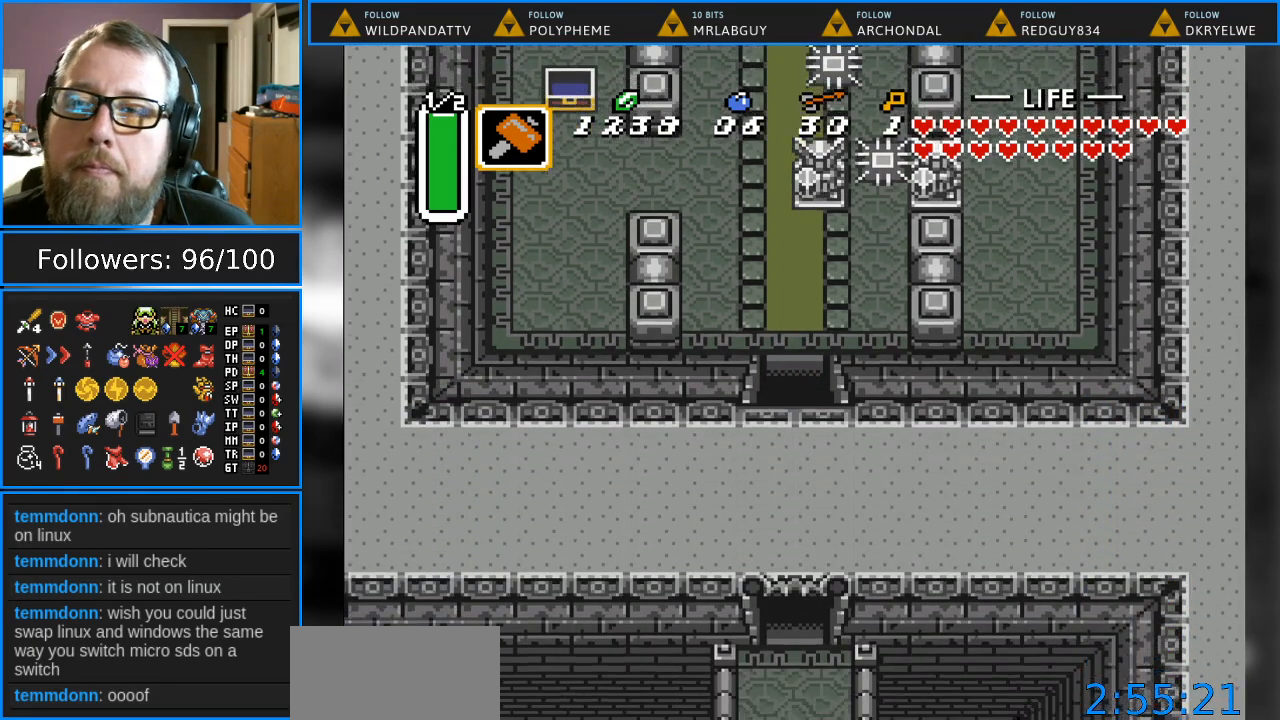
{"buttons": [], "events": []}
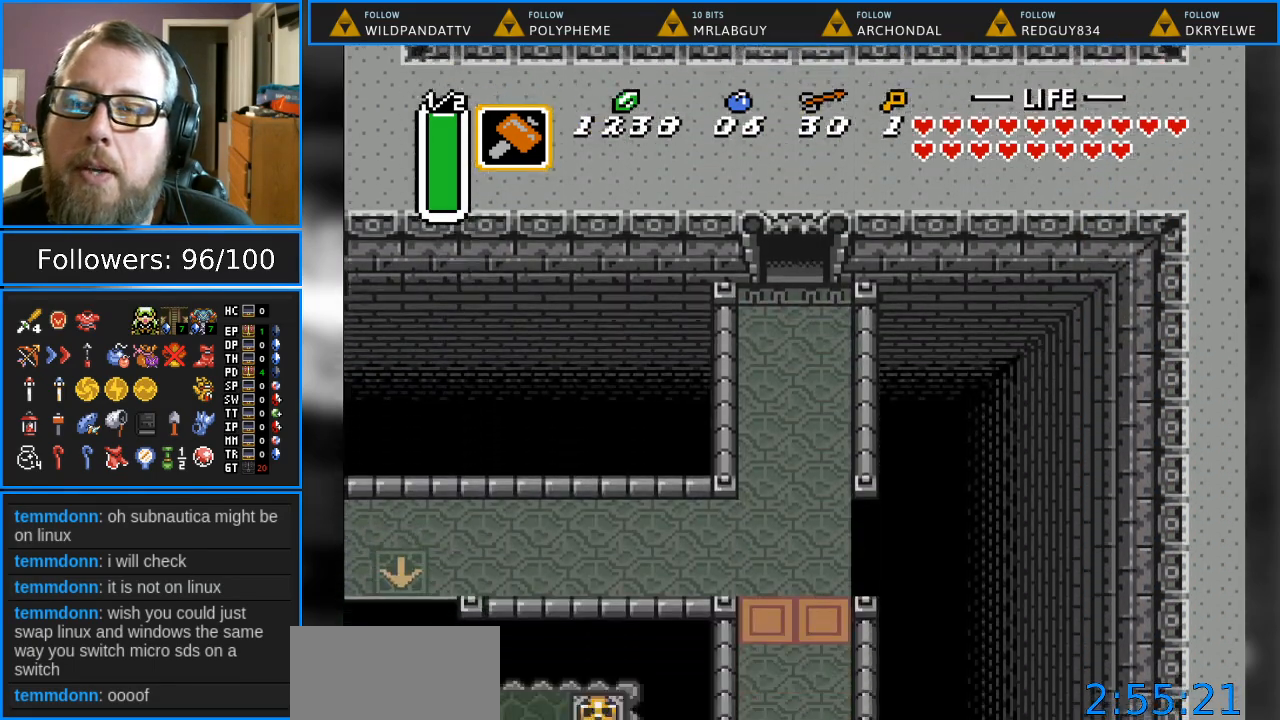
{"buttons": ["DPAD_DOWN"], "events": [[133, "DPAD_DOWN", "down"]]}
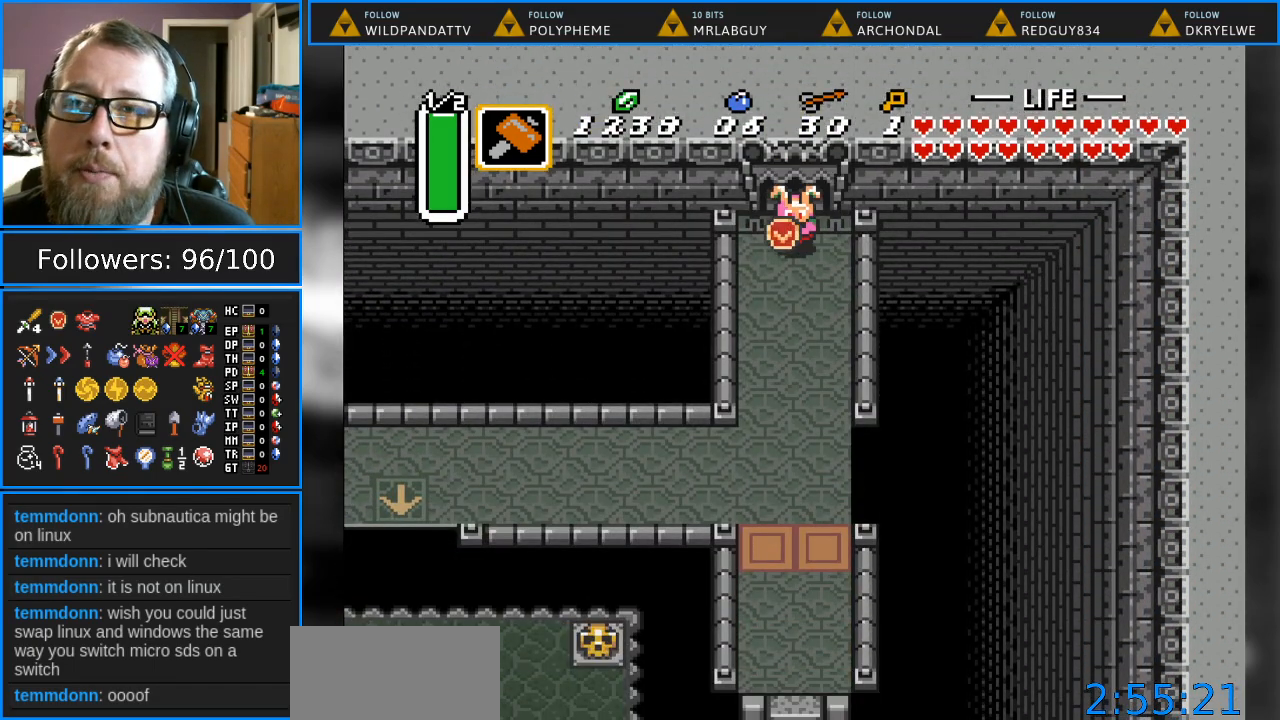
{"buttons": ["DPAD_DOWN"], "events": []}
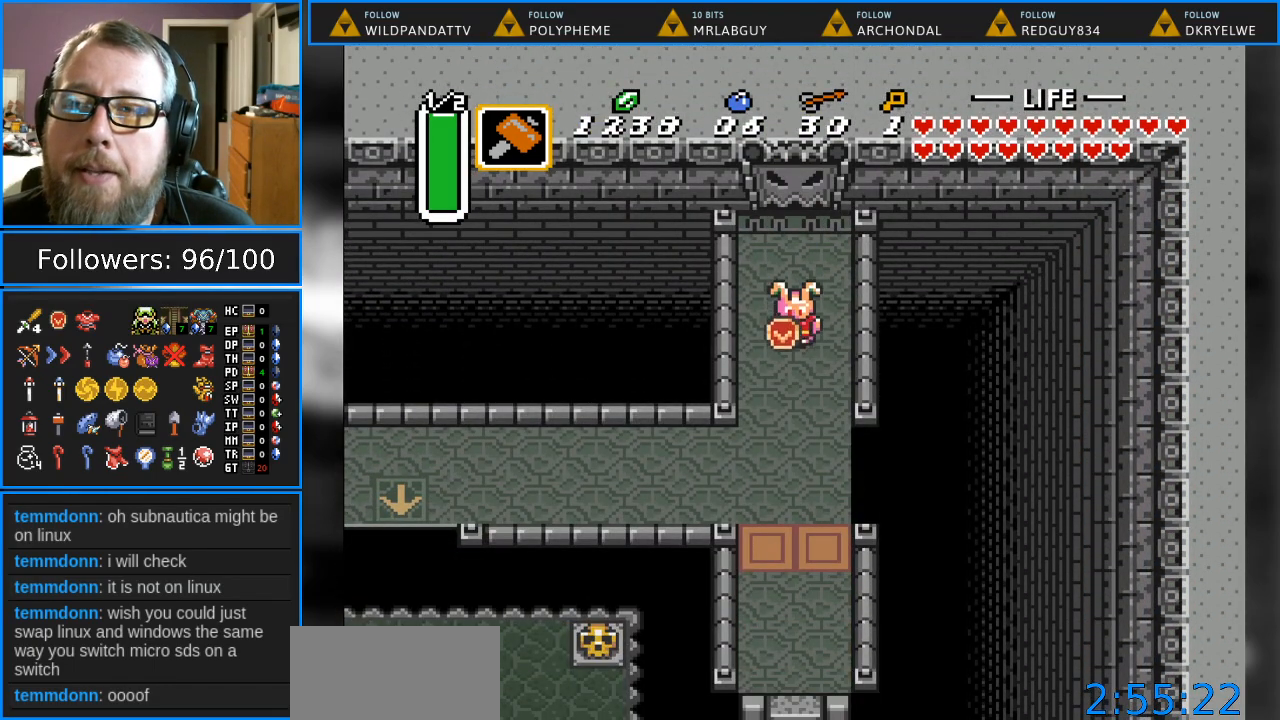
{"buttons": ["DPAD_DOWN", "DPAD_LEFT"], "events": [[500, "DPAD_LEFT", "down"]]}
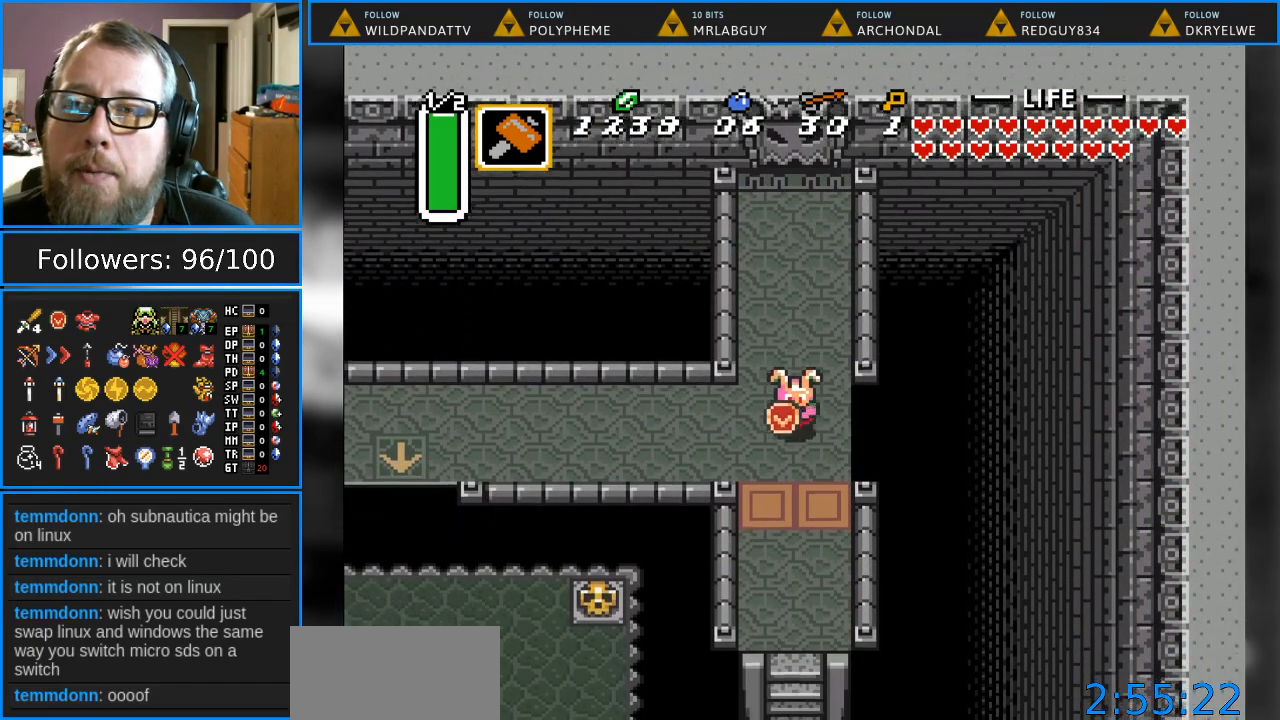
{"buttons": ["DPAD_LEFT"], "events": [[50, "DPAD_DOWN", "up"]]}
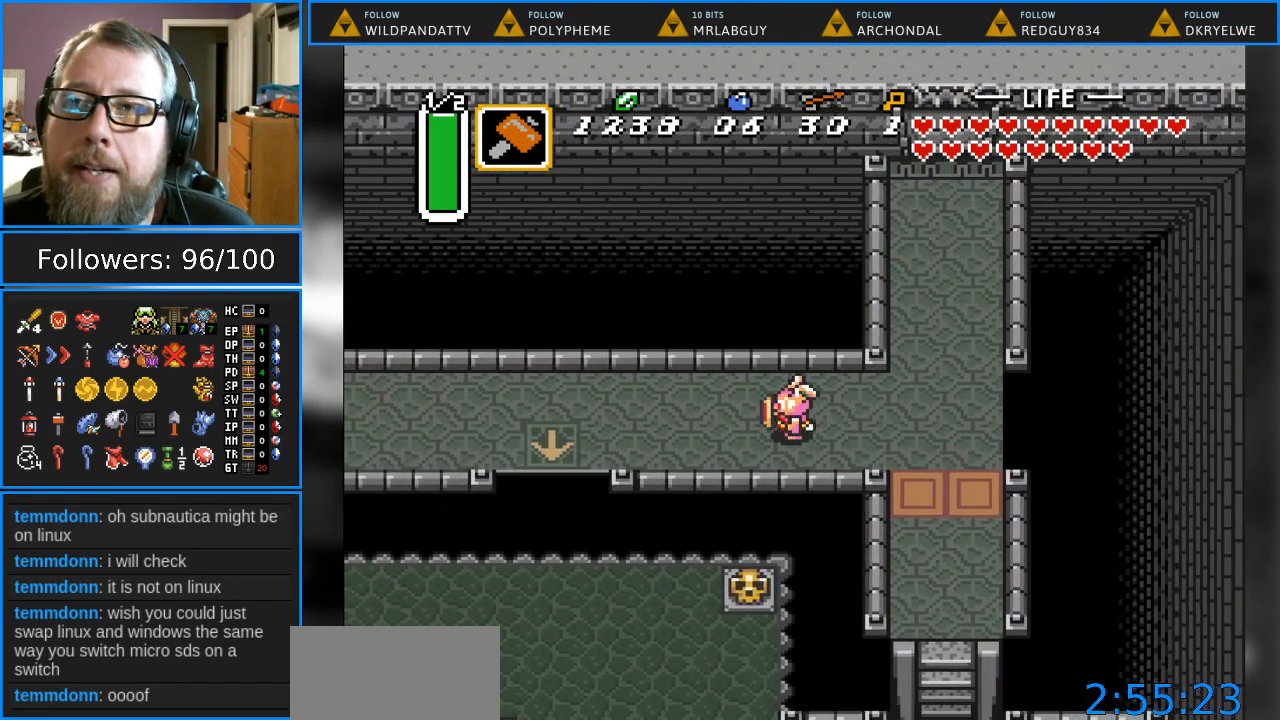
{"buttons": ["DPAD_RIGHT"], "events": [[150, "DPAD_LEFT", "up"], [450, "DPAD_RIGHT", "down"]]}
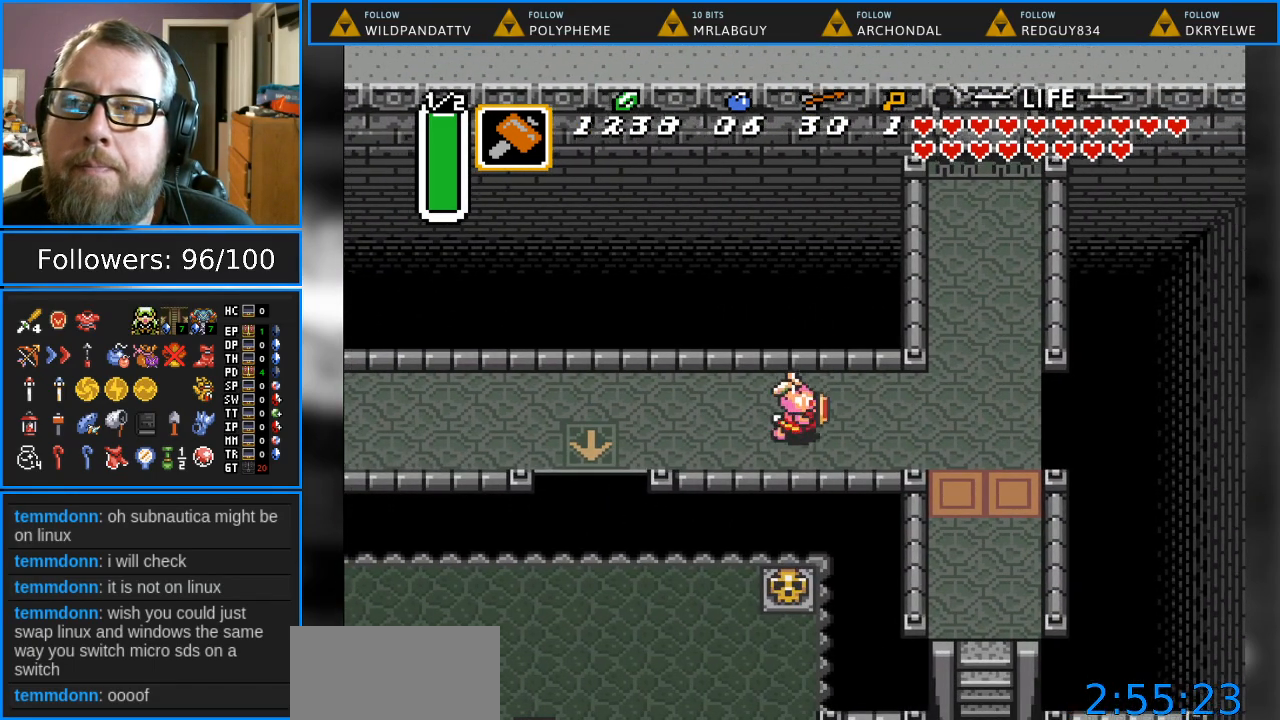
{"buttons": ["DPAD_DOWN", "DPAD_RIGHT"], "events": [[267, "DPAD_DOWN", "down"]]}
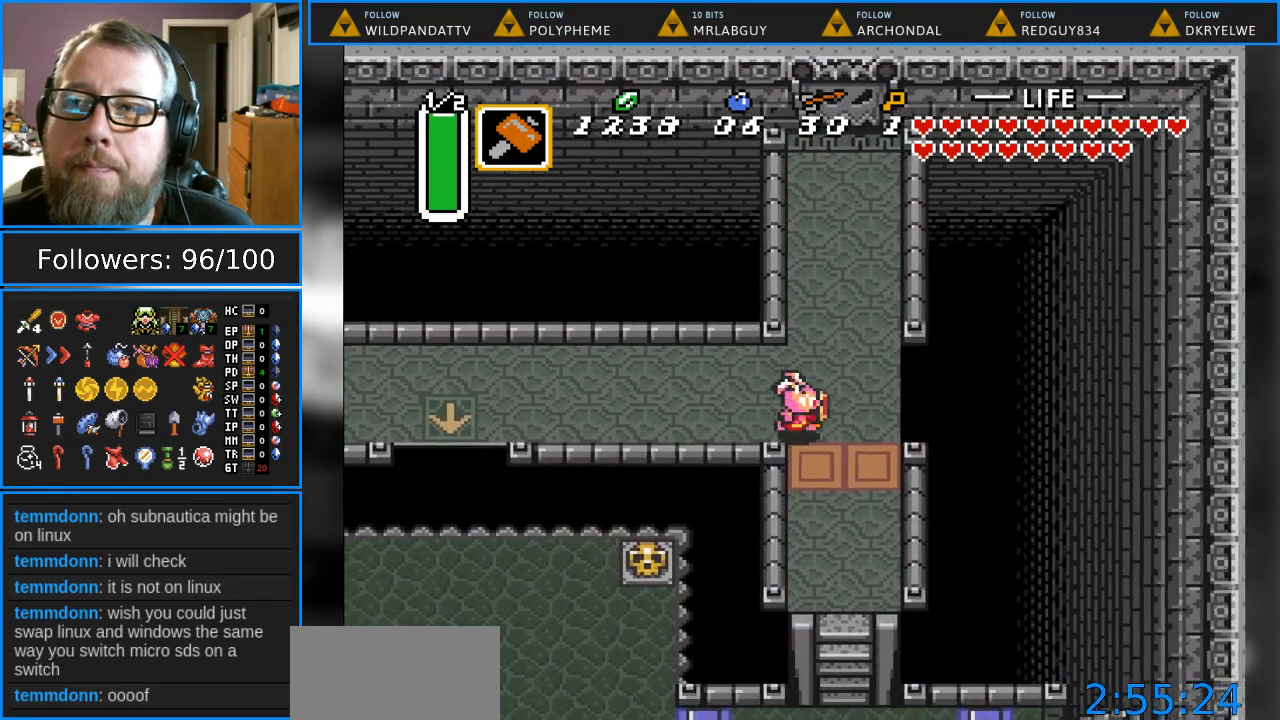
{"buttons": ["DPAD_DOWN"], "events": [[167, "DPAD_RIGHT", "up"]]}
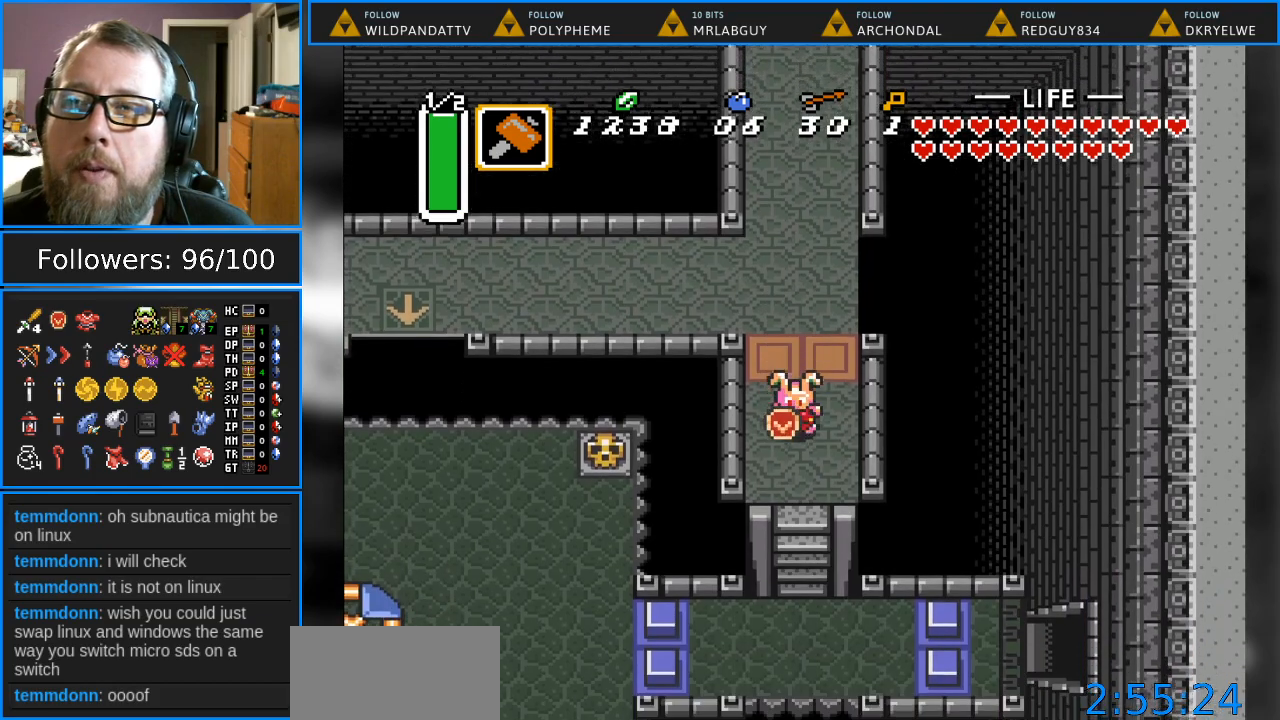
{"buttons": ["DPAD_UP"], "events": [[200, "DPAD_DOWN", "up"], [333, "DPAD_UP", "down"]]}
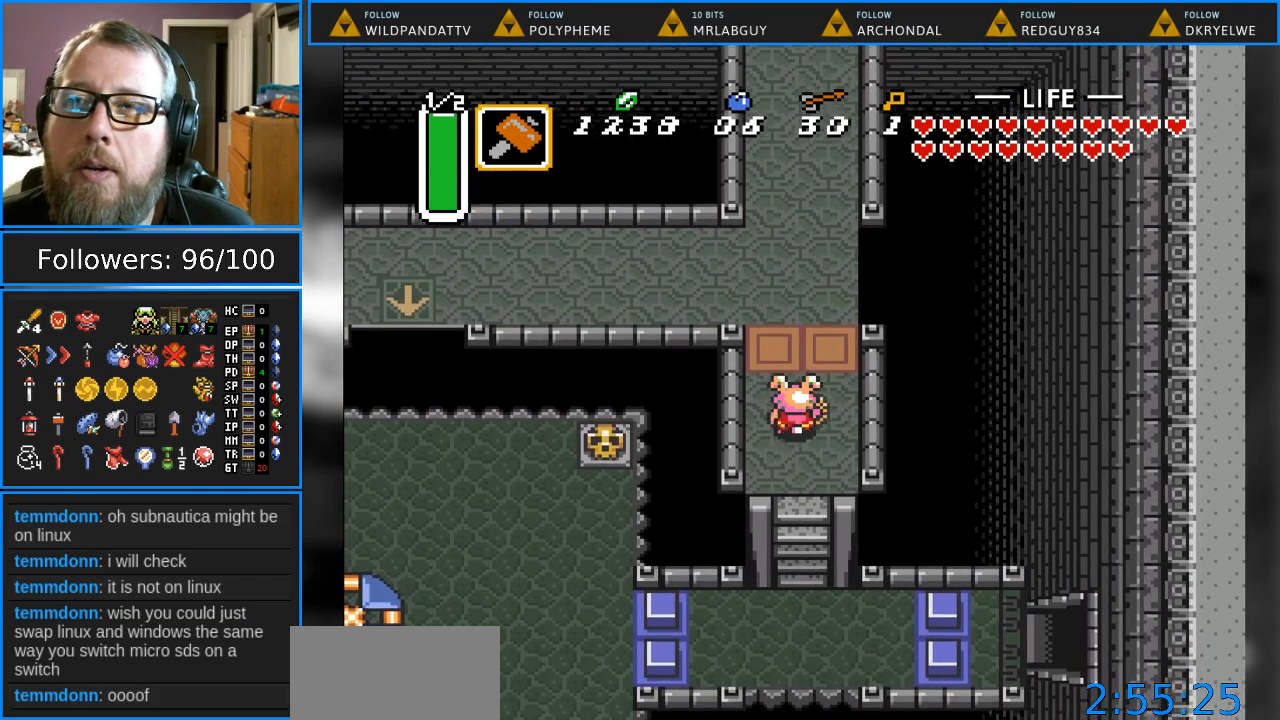
{"buttons": ["DPAD_UP", "DPAD_LEFT"], "events": [[433, "DPAD_LEFT", "down"]]}
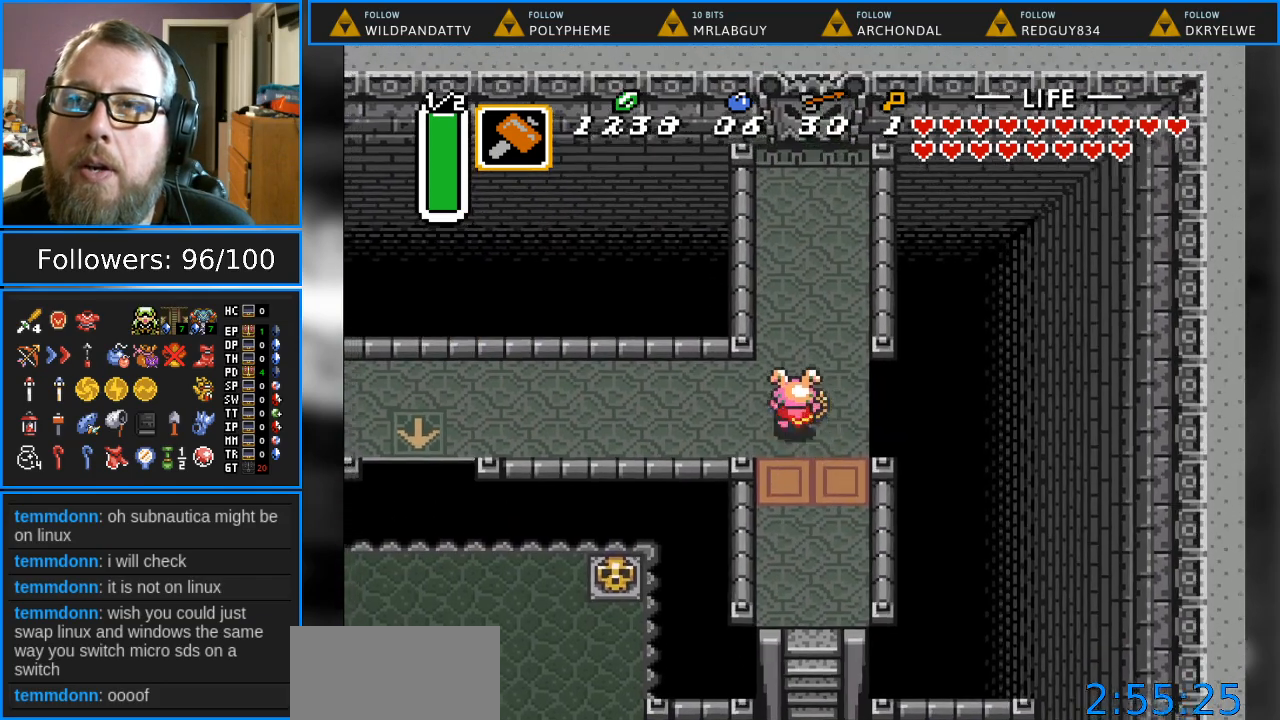
{"buttons": ["DPAD_LEFT"], "events": [[33, "DPAD_UP", "up"]]}